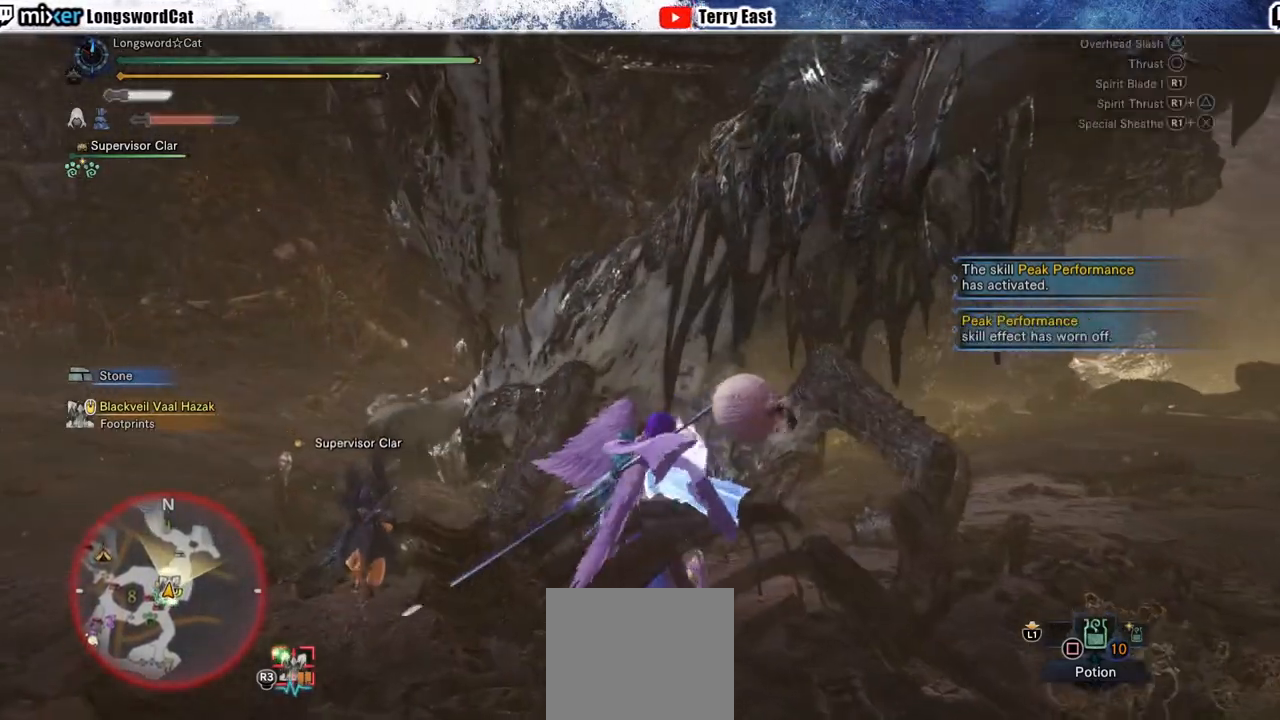
Gameplay with a controller (PlayStation layout); each line is a JSON object with the inputs held at the frame after it (dt_ms = milliseconds from this image to that frame). "events" lists button and stick changes between this image and that frame as [ms after this image, input, new state], when the widget could be followed in between. Not read: L1.
{"dt_ms": 500, "buttons": [], "left_stick": "center", "right_stick": "center", "events": [[17, "R2", "up"], [17, "TRIANGLE", "down"], [100, "TRIANGLE", "up"], [200, "TRIANGLE", "down"], [200, "left_stick", "center"], [283, "TRIANGLE", "up"], [383, "TRIANGLE", "down"], [467, "TRIANGLE", "up"]]}
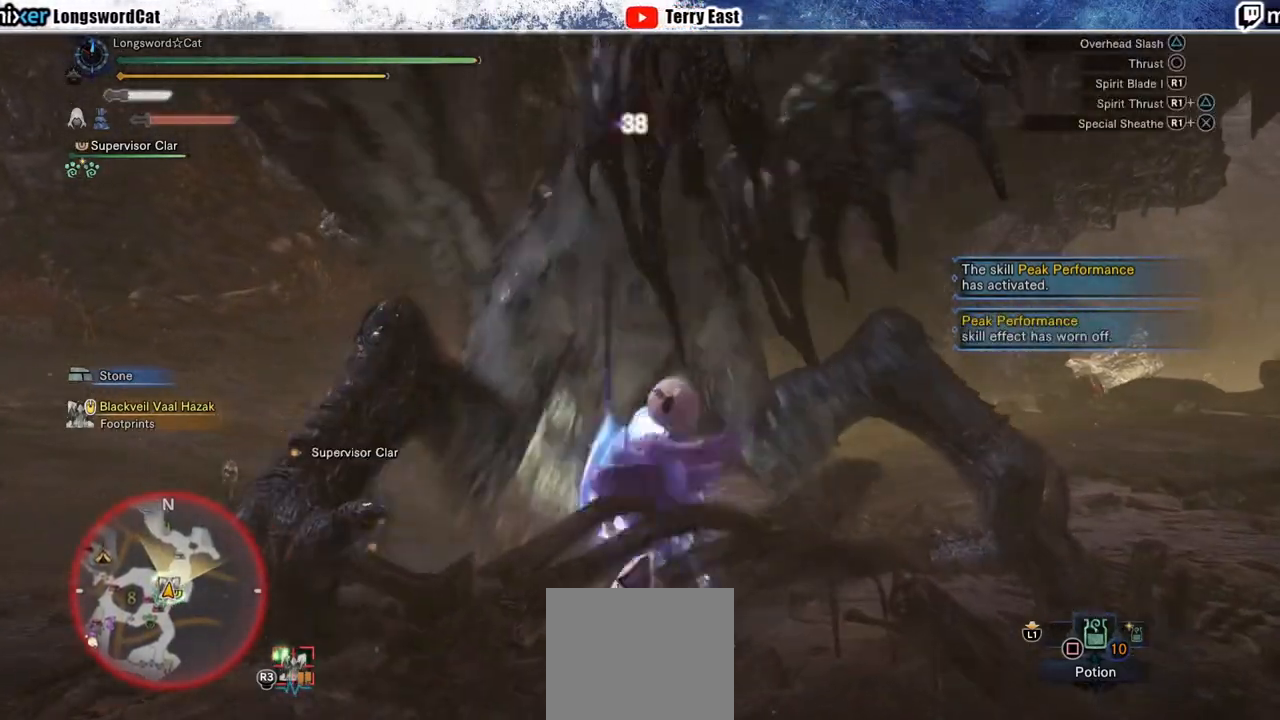
{"dt_ms": 500, "buttons": [], "left_stick": "center", "right_stick": "center", "events": [[50, "TRIANGLE", "down"], [150, "TRIANGLE", "up"], [217, "TRIANGLE", "down"], [317, "TRIANGLE", "up"], [400, "TRIANGLE", "down"], [483, "TRIANGLE", "up"]]}
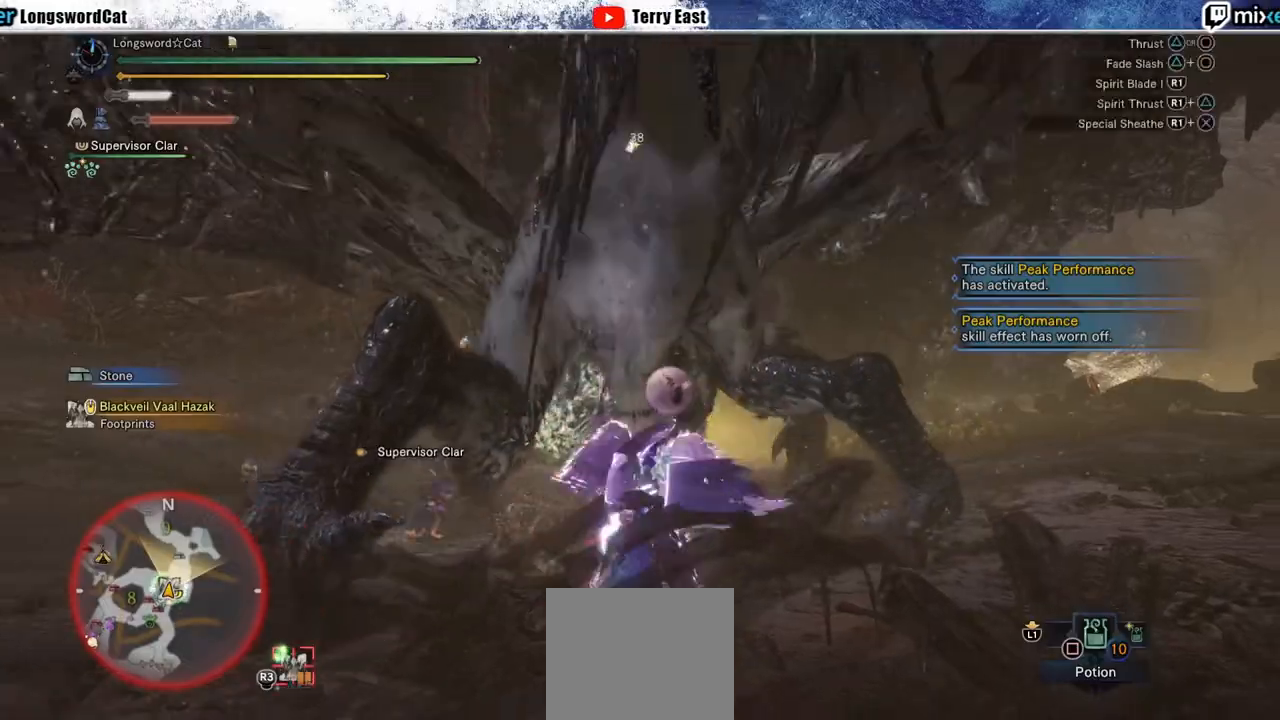
{"dt_ms": 500, "buttons": [], "left_stick": "center", "right_stick": "center", "events": [[50, "TRIANGLE", "down"], [133, "left_stick", "up"], [167, "TRIANGLE", "up"], [383, "R1", "down"], [450, "R1", "up"], [467, "left_stick", "center"]]}
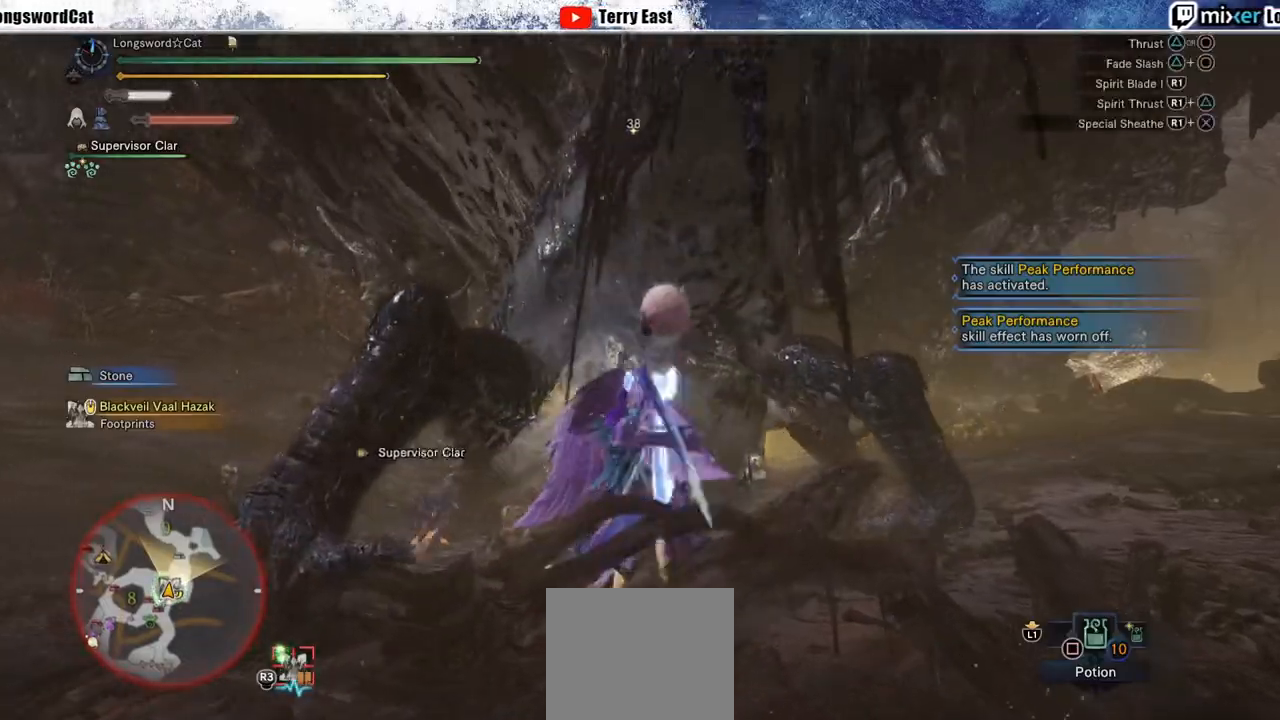
{"dt_ms": 500, "buttons": ["R1"], "left_stick": "center", "right_stick": "center", "events": [[67, "R1", "down"], [117, "R1", "up"], [183, "R1", "down"], [250, "R1", "up"], [333, "R1", "down"], [433, "R1", "up"], [500, "R1", "down"]]}
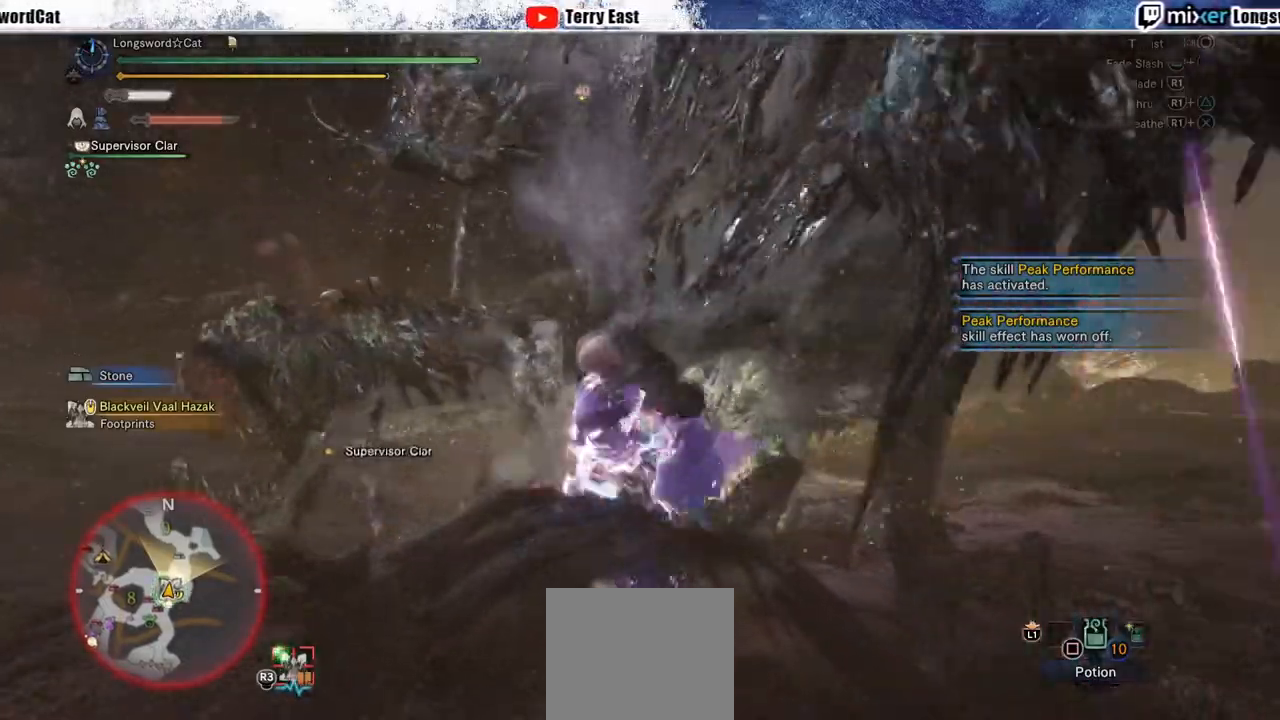
{"dt_ms": 500, "buttons": ["CIRCLE"], "left_stick": "center", "right_stick": "center", "events": [[83, "R1", "up"], [400, "R1", "down"], [433, "CIRCLE", "down"], [500, "R1", "up"]]}
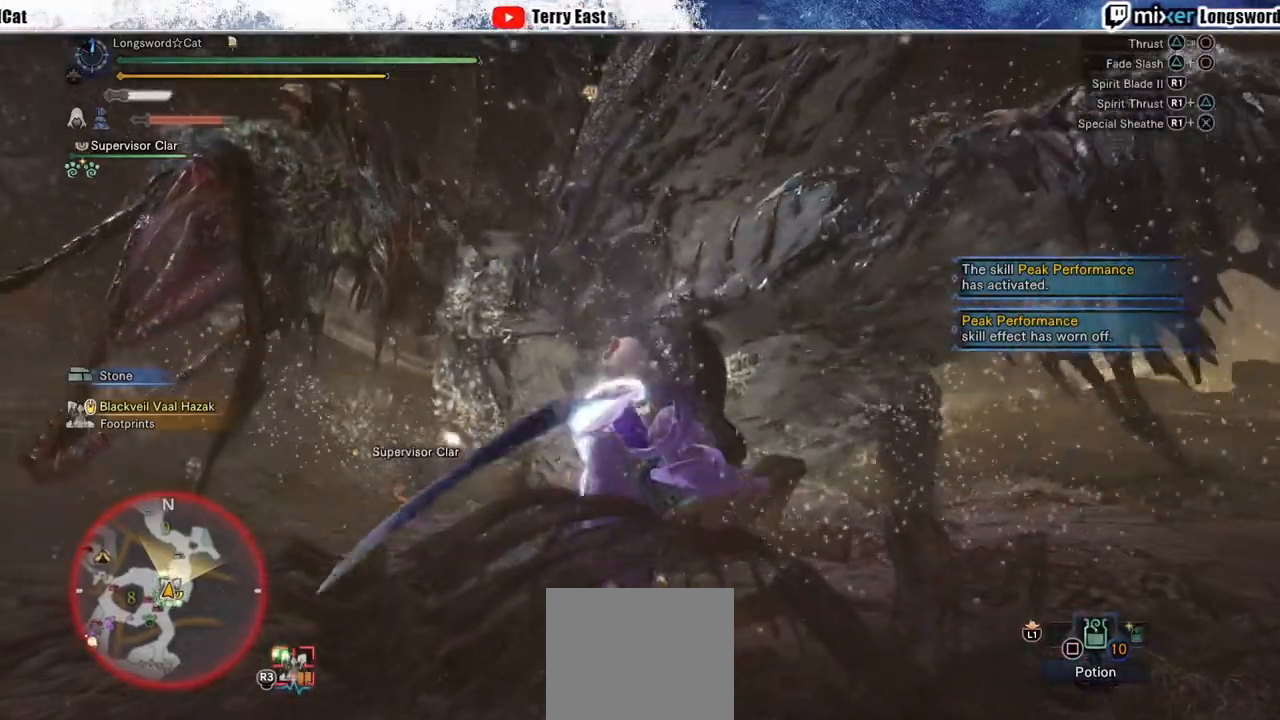
{"dt_ms": 500, "buttons": ["CIRCLE"], "left_stick": "center", "right_stick": "center", "events": [[33, "CIRCLE", "up"], [67, "R1", "down"], [100, "CIRCLE", "down"], [167, "CIRCLE", "up"], [167, "R1", "up"], [233, "CIRCLE", "down"], [233, "R1", "down"], [350, "CIRCLE", "up"], [417, "CIRCLE", "down"], [483, "R1", "up"]]}
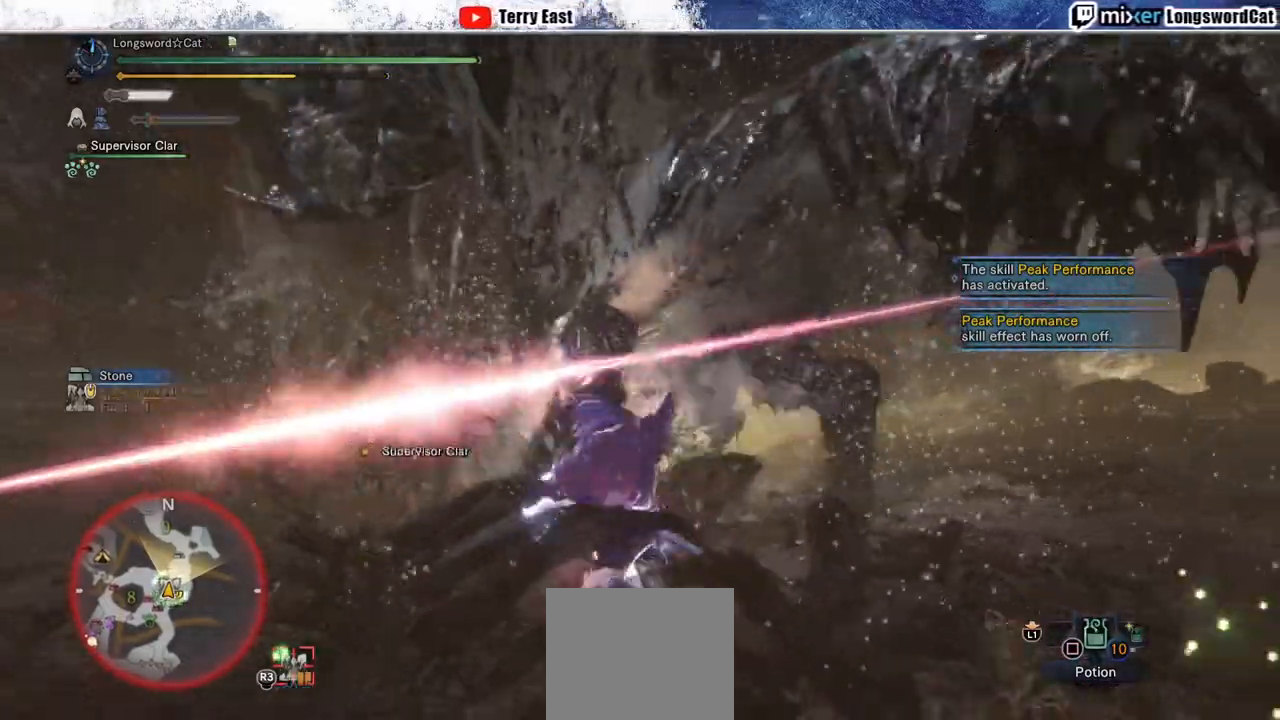
{"dt_ms": 500, "buttons": [], "left_stick": "center", "right_stick": "center", "events": [[50, "R1", "down"], [183, "R1", "up"], [267, "CIRCLE", "up"]]}
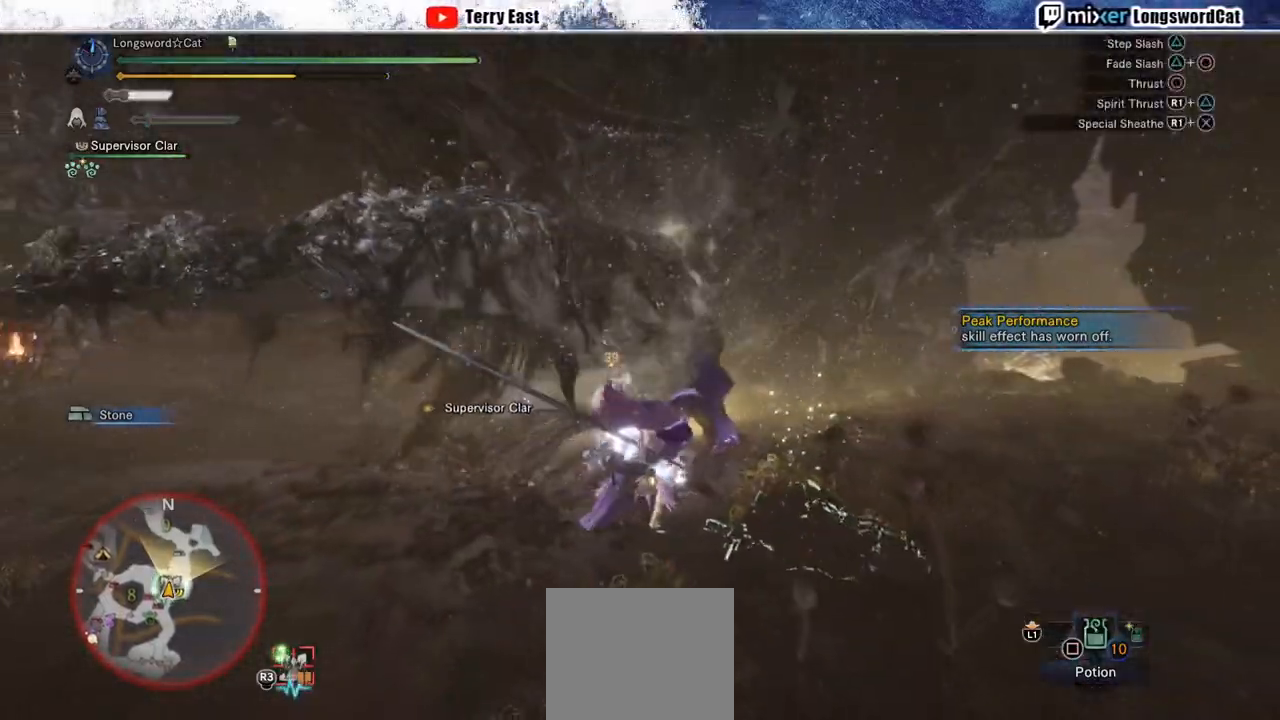
{"dt_ms": 500, "buttons": [], "left_stick": "center", "right_stick": "center", "events": [[17, "R1", "down"], [133, "R1", "up"], [200, "R1", "down"], [283, "left_stick", "up"], [300, "R1", "up"], [367, "R1", "down"], [467, "R1", "up"], [483, "left_stick", "center"]]}
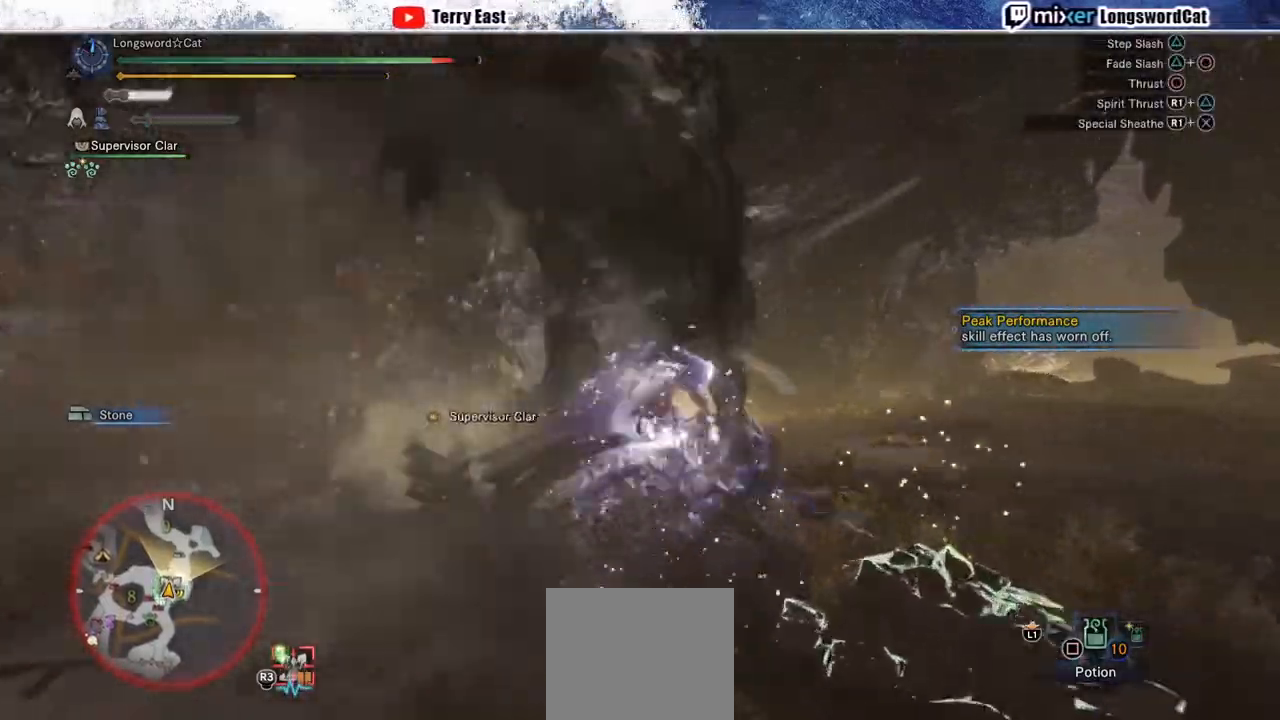
{"dt_ms": 500, "buttons": [], "left_stick": "up-right", "right_stick": "center", "events": [[50, "R1", "down"], [150, "R1", "up"], [150, "left_stick", "up-right"], [217, "R1", "down"], [333, "R1", "up"], [383, "R1", "down"], [483, "R1", "up"]]}
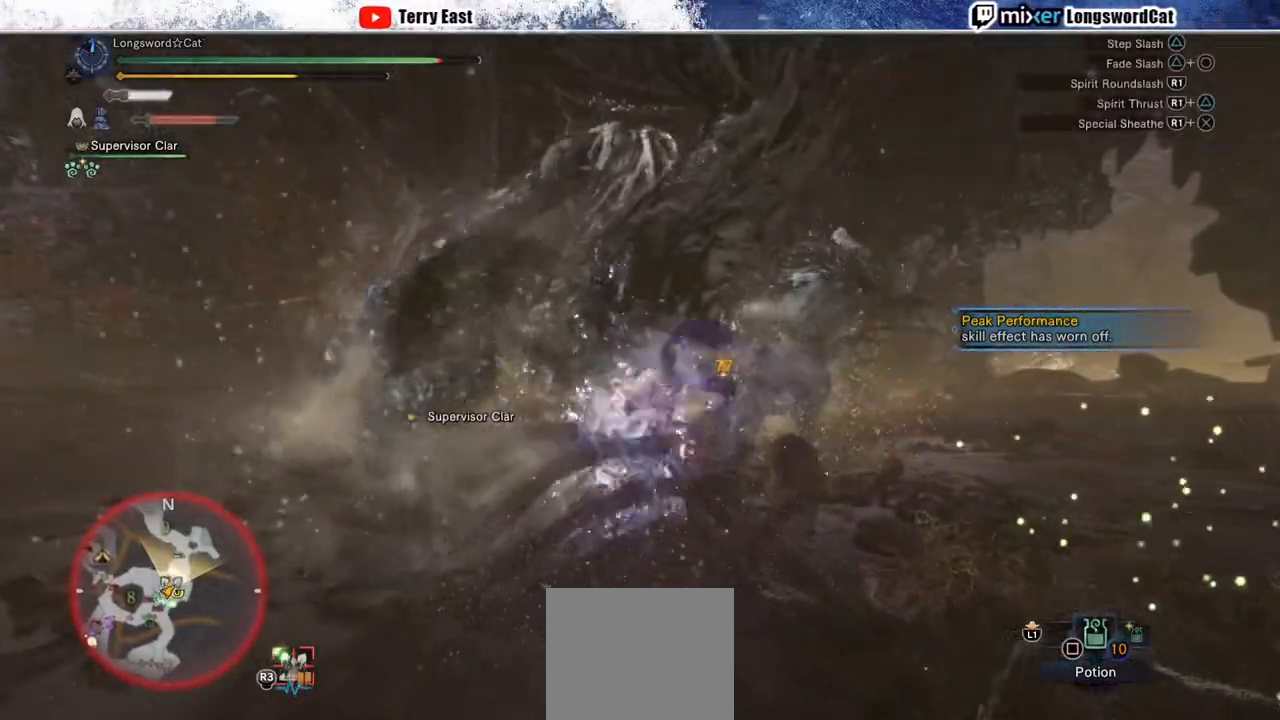
{"dt_ms": 500, "buttons": [], "left_stick": "up", "right_stick": "center", "events": [[50, "R1", "down"], [150, "R1", "up"], [200, "R1", "down"], [350, "left_stick", "up"], [483, "R1", "up"]]}
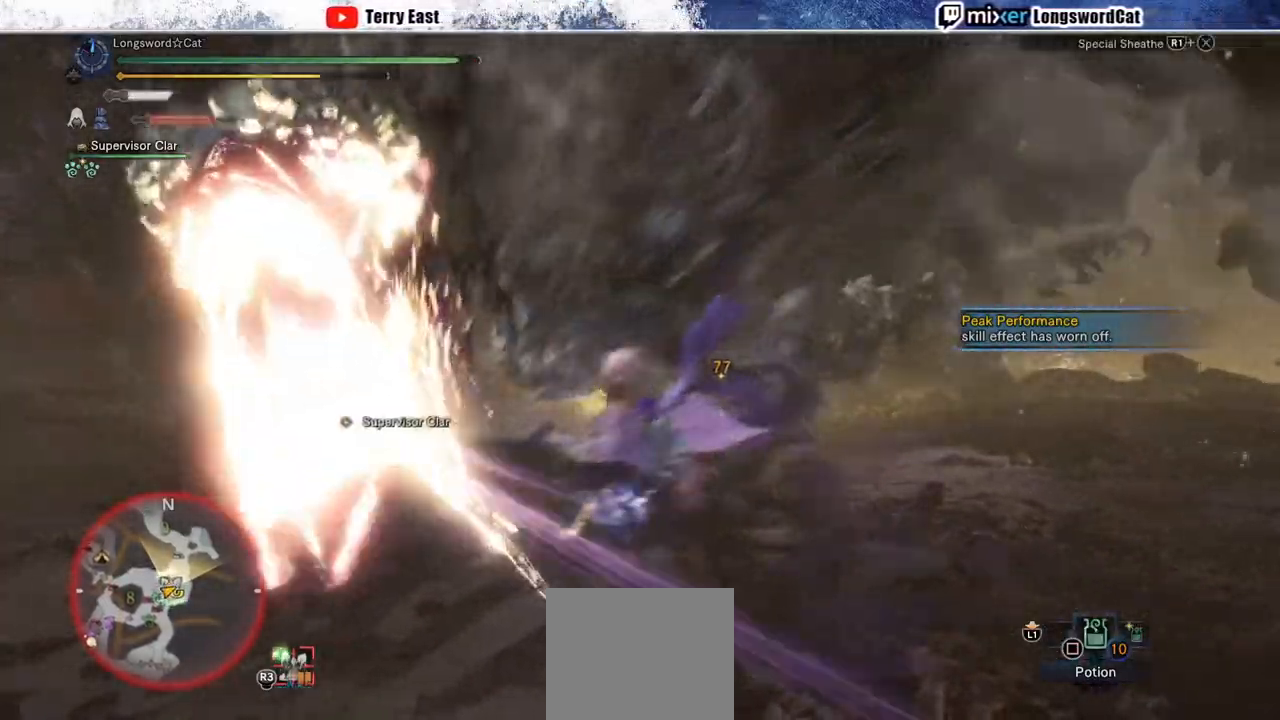
{"dt_ms": 500, "buttons": ["CROSS", "R1"], "left_stick": "up", "right_stick": "center", "events": [[50, "R1", "down"], [67, "CROSS", "down"], [350, "CROSS", "up"], [400, "CROSS", "down"]]}
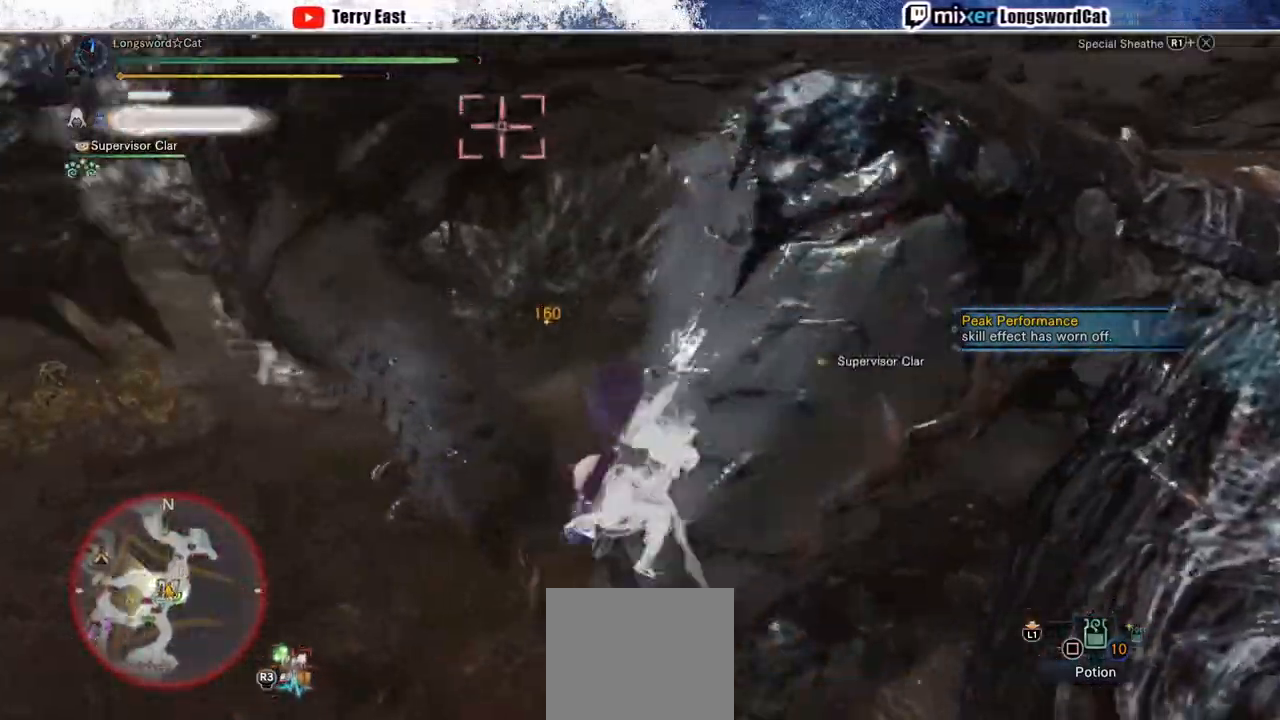
{"dt_ms": 500, "buttons": ["CROSS"], "left_stick": "center", "right_stick": "center", "events": [[17, "CROSS", "up"], [67, "CROSS", "down"], [367, "R1", "up"], [450, "left_stick", "center"]]}
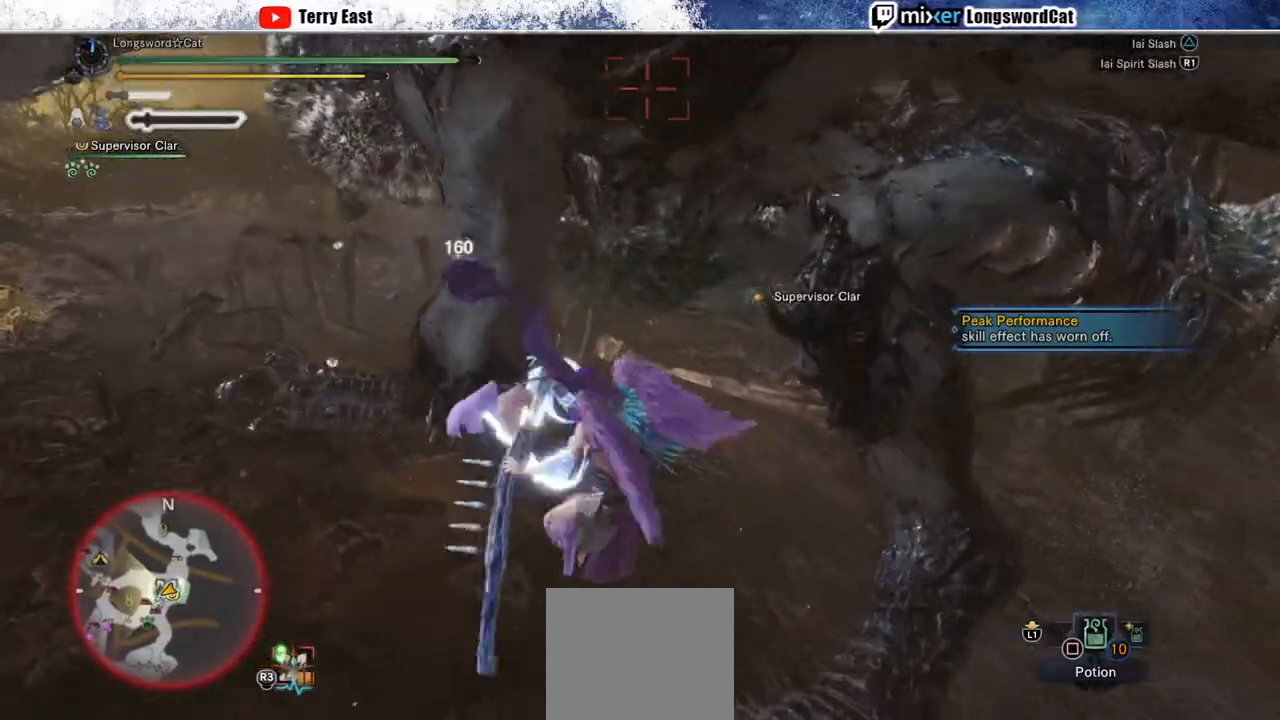
{"dt_ms": 1000, "buttons": [], "left_stick": "up-right", "right_stick": "center"}
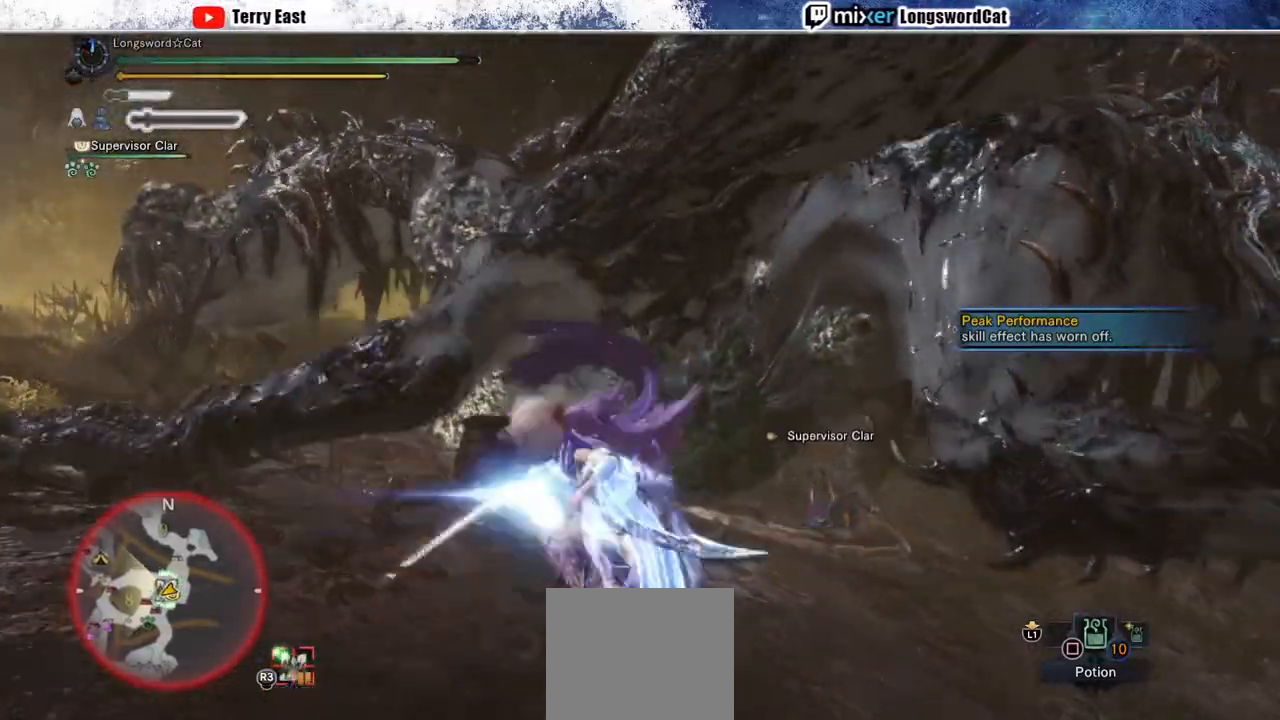
{"dt_ms": 500, "buttons": ["CIRCLE", "TRIANGLE"], "left_stick": "center", "right_stick": "center", "events": [[17, "CIRCLE", "down"], [33, "TRIANGLE", "down"], [133, "left_stick", "center"], [200, "TRIANGLE", "up"], [267, "TRIANGLE", "down"], [367, "TRIANGLE", "up"], [450, "TRIANGLE", "down"]]}
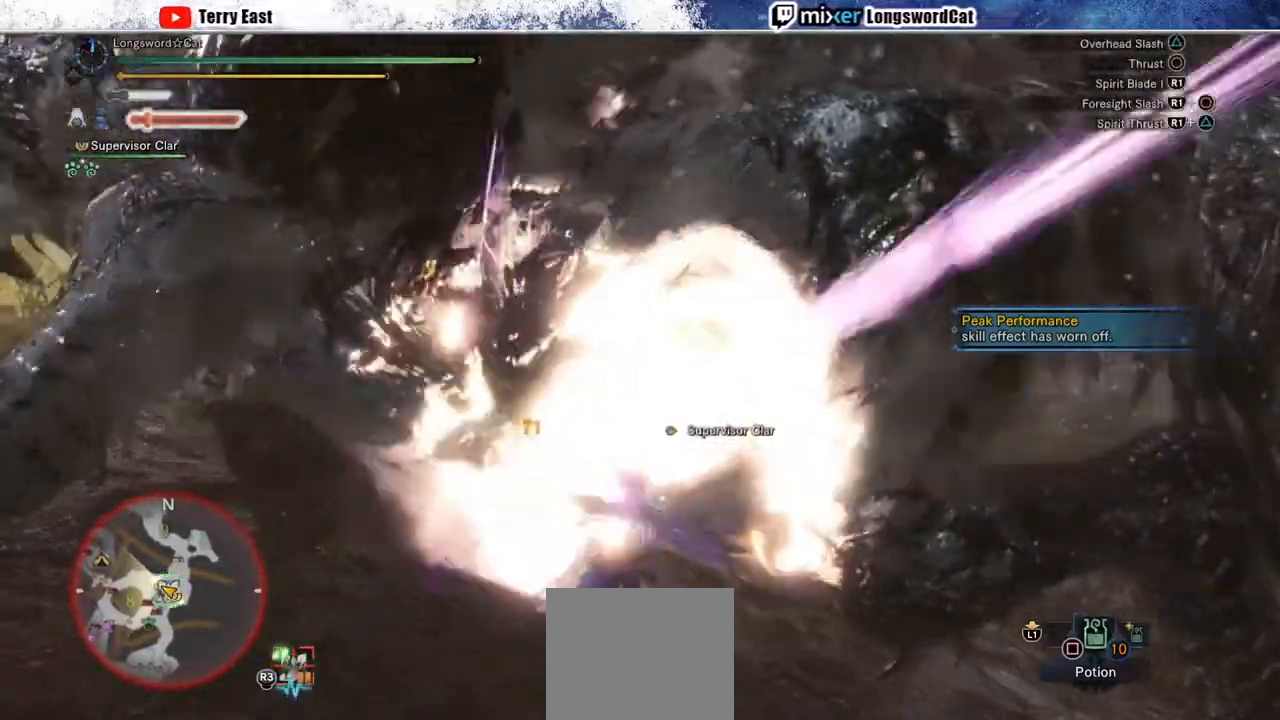
{"dt_ms": 500, "buttons": ["CIRCLE", "TRIANGLE"], "left_stick": "center", "right_stick": "center", "events": [[50, "TRIANGLE", "up"], [83, "CIRCLE", "up"], [150, "CIRCLE", "down"], [150, "TRIANGLE", "down"]]}
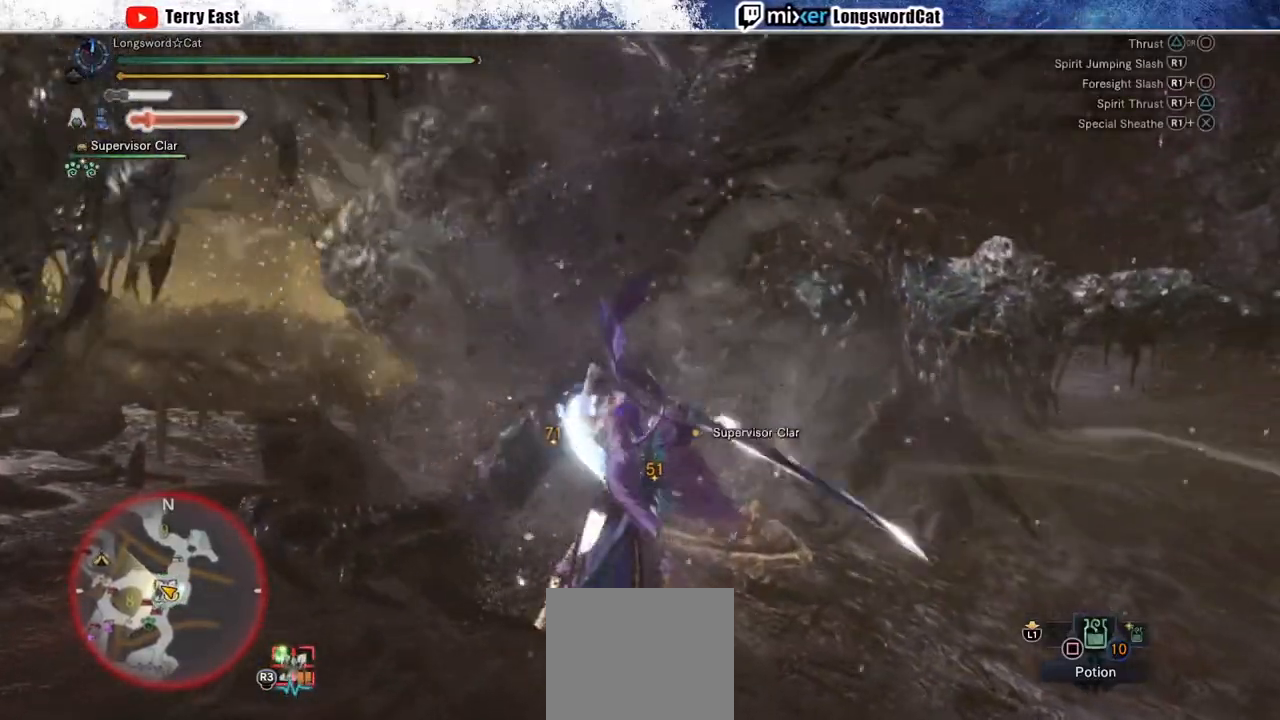
{"dt_ms": 500, "buttons": [], "left_stick": "center", "right_stick": "center", "events": [[100, "TRIANGLE", "up"], [133, "CIRCLE", "up"]]}
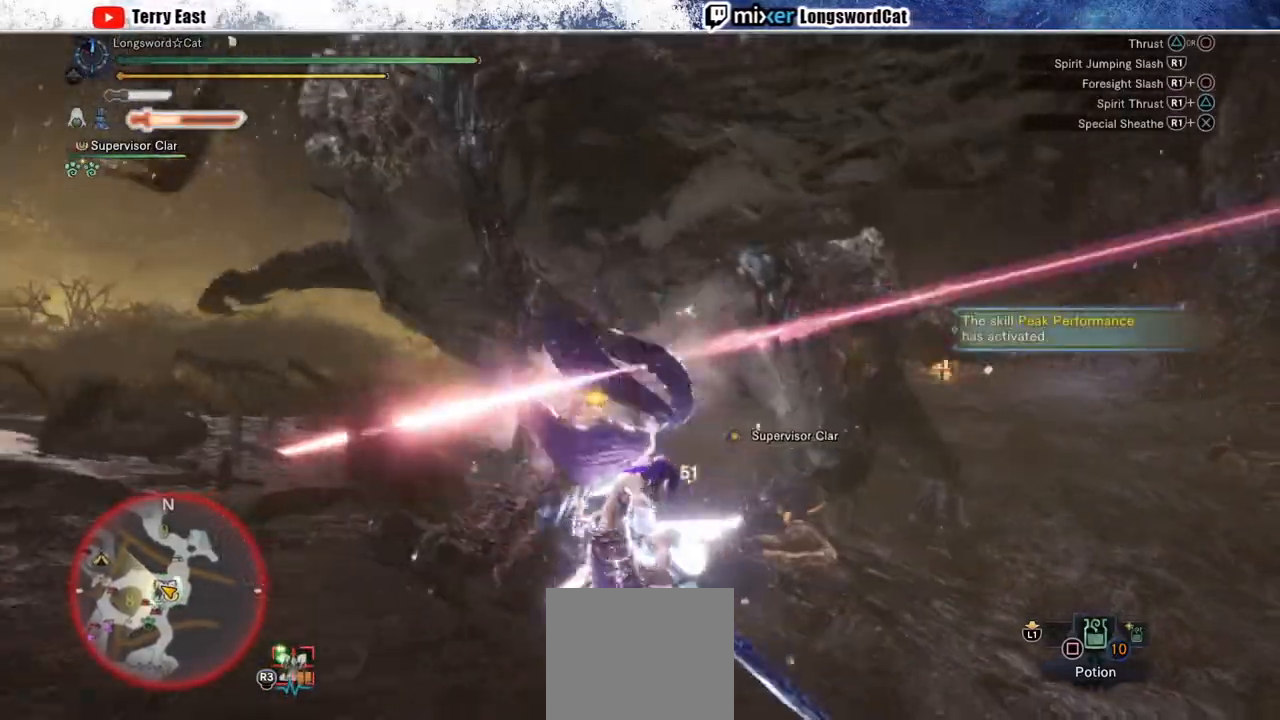
{"dt_ms": 500, "buttons": ["CIRCLE", "R1"], "left_stick": "center", "right_stick": "center", "events": [[150, "R1", "down"], [200, "CIRCLE", "down"], [250, "R1", "up"], [333, "R1", "down"], [417, "R1", "up"], [483, "R1", "down"]]}
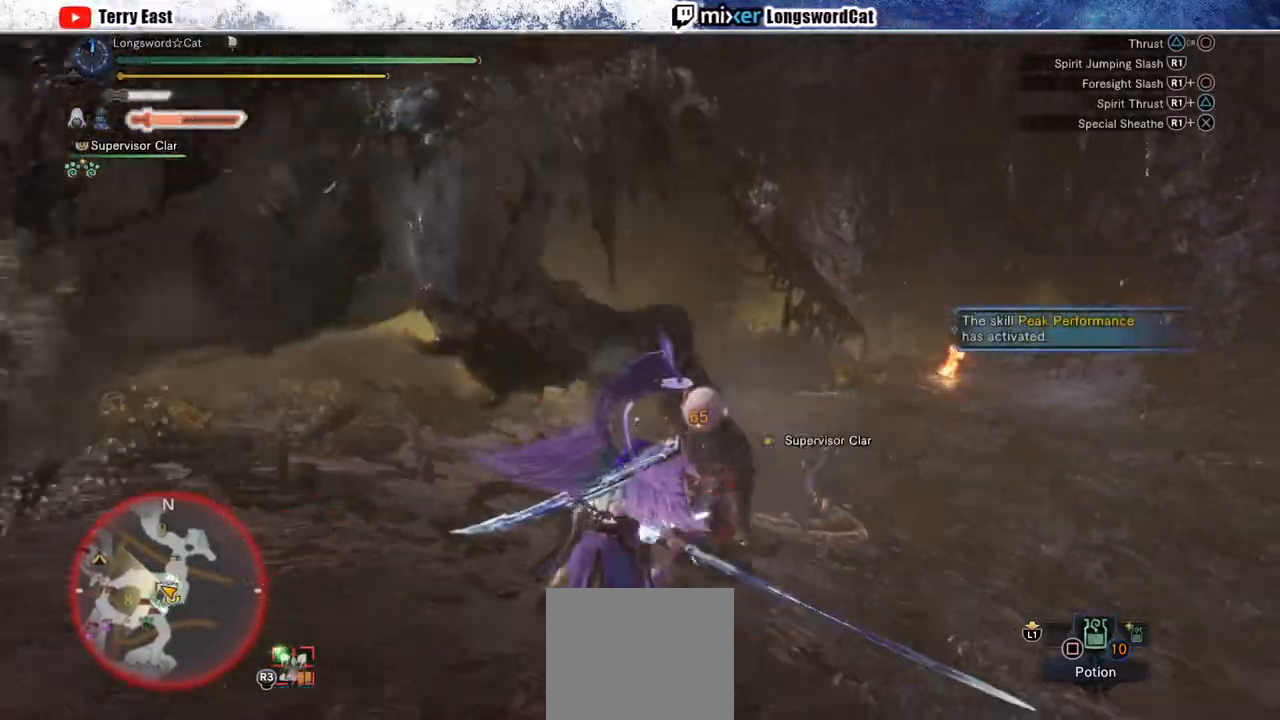
{"dt_ms": 500, "buttons": [], "left_stick": "left", "right_stick": "center", "events": [[50, "left_stick", "left"], [400, "CIRCLE", "up"], [400, "R1", "up"]]}
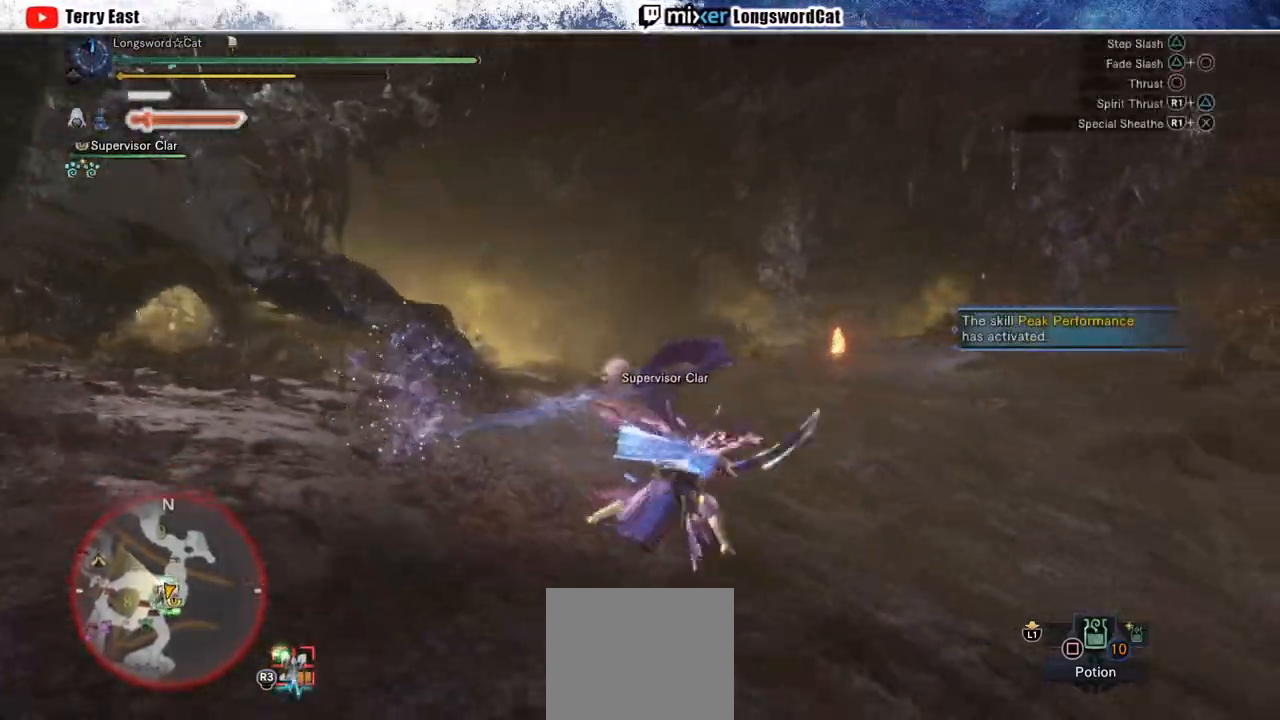
{"dt_ms": 500, "buttons": ["R1"], "left_stick": "center", "right_stick": "center", "events": [[50, "left_stick", "center"], [250, "DPAD_LEFT", "down"], [300, "DPAD_LEFT", "up"], [433, "R1", "down"]]}
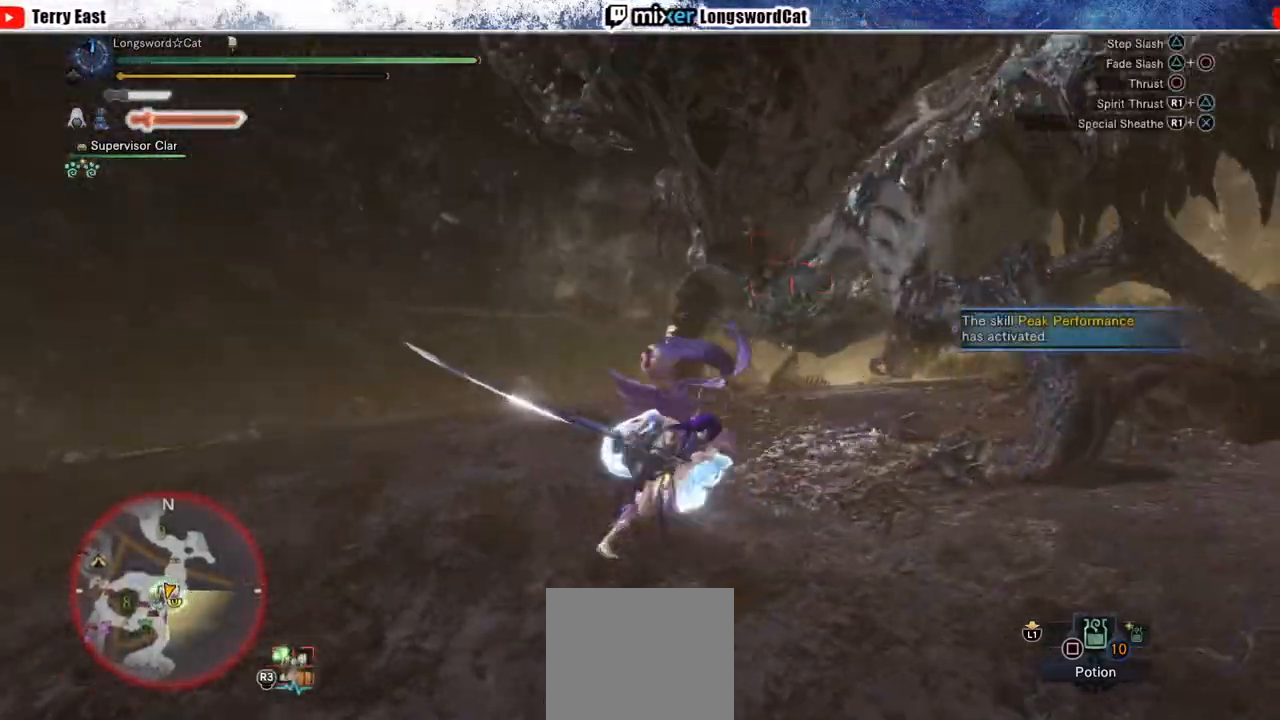
{"dt_ms": 500, "buttons": ["R1"], "left_stick": "up-right", "right_stick": "center", "events": [[33, "R1", "up"], [83, "DPAD_RIGHT", "down"], [117, "R1", "down"], [167, "DPAD_RIGHT", "up"], [200, "R1", "up"], [267, "R1", "down"], [367, "R1", "up"], [367, "left_stick", "up-right"], [433, "R1", "down"]]}
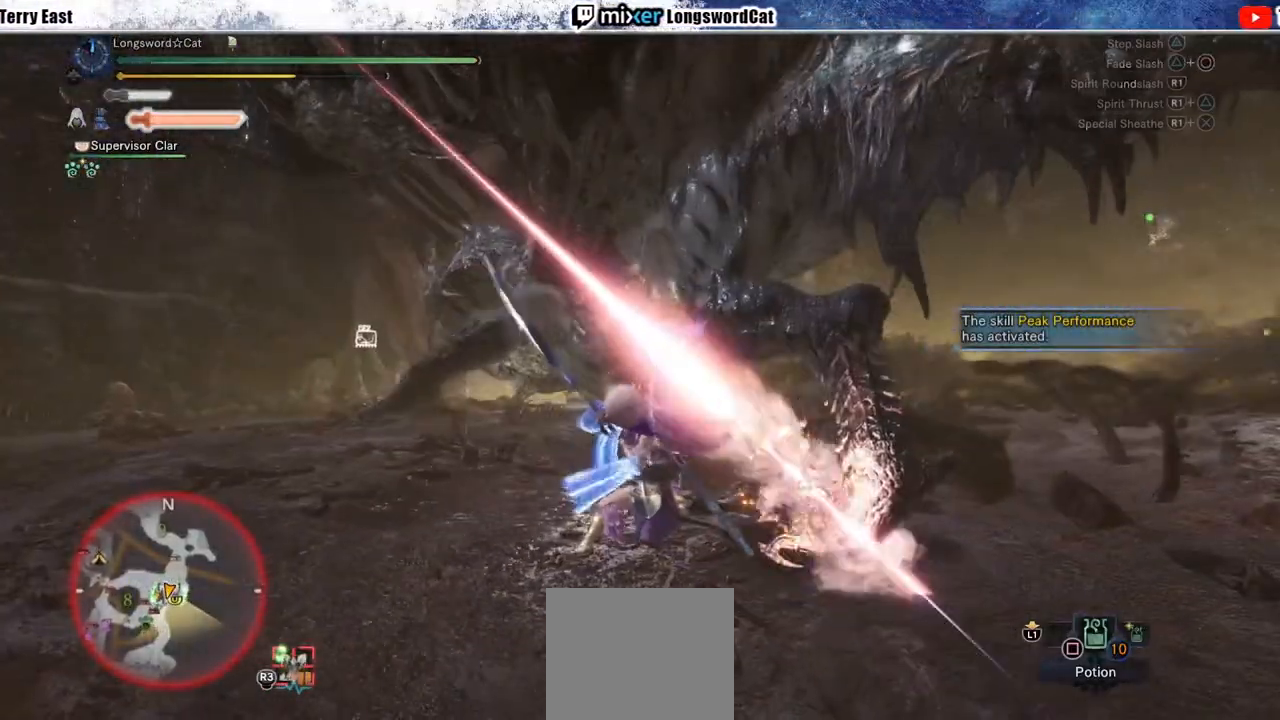
{"dt_ms": 500, "buttons": [], "left_stick": "up", "right_stick": "center", "events": [[17, "R1", "up"], [100, "R1", "down"], [183, "R1", "up"], [233, "R1", "down"], [350, "R1", "up"], [417, "left_stick", "center"], [500, "left_stick", "up"]]}
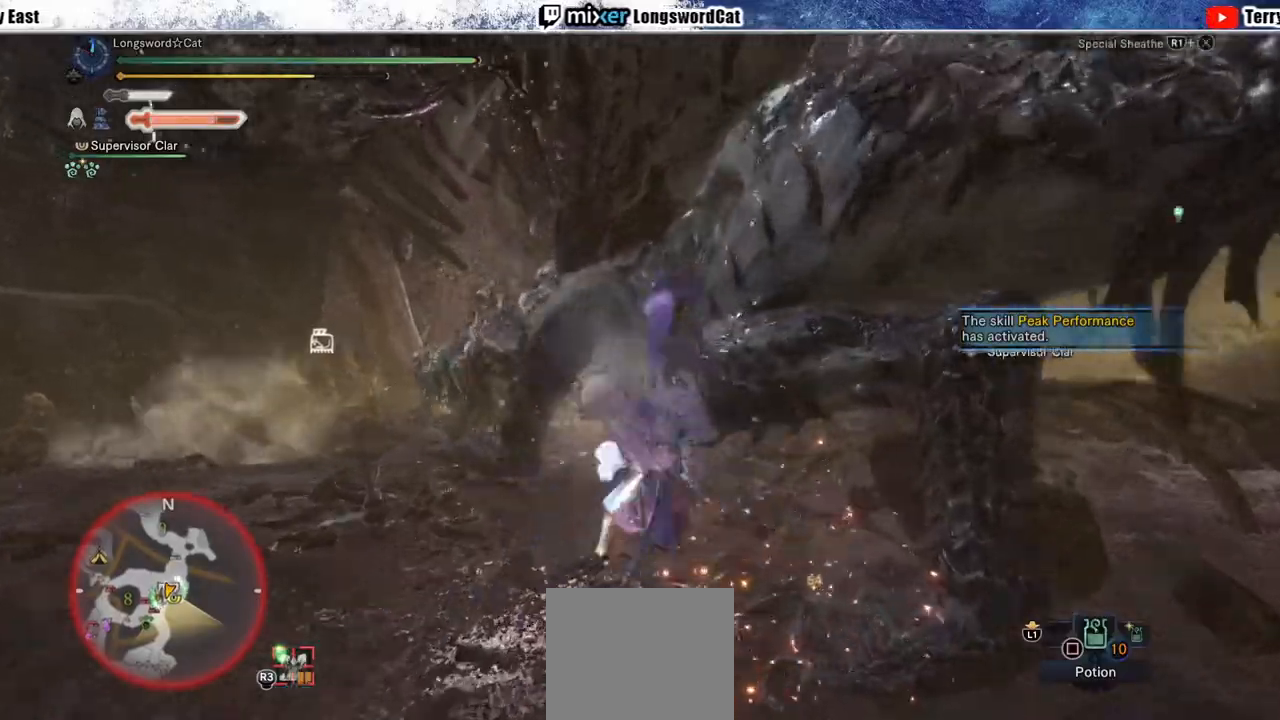
{"dt_ms": 500, "buttons": ["CROSS", "R1"], "left_stick": "up", "right_stick": "center", "events": [[33, "R1", "down"], [67, "CROSS", "down"]]}
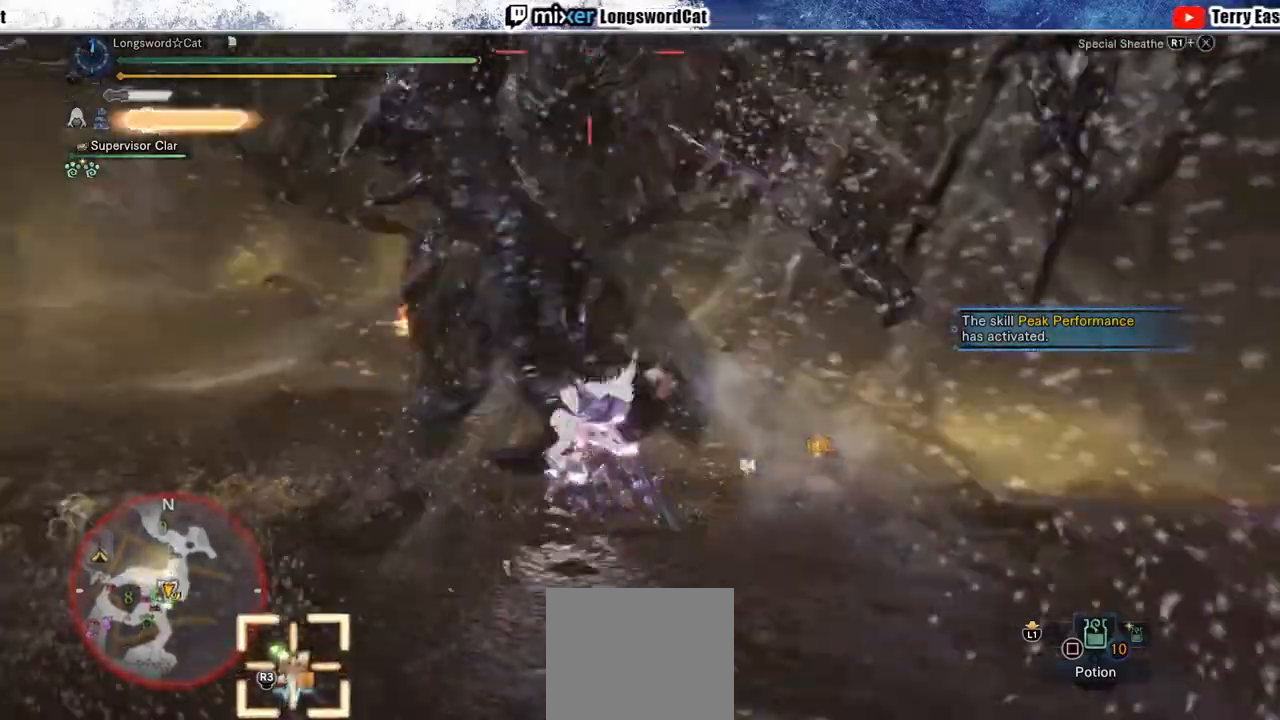
{"dt_ms": 500, "buttons": [], "left_stick": "up", "right_stick": "center", "events": [[17, "left_stick", "up-right"], [267, "left_stick", "up"], [367, "CROSS", "up"], [367, "R1", "up"]]}
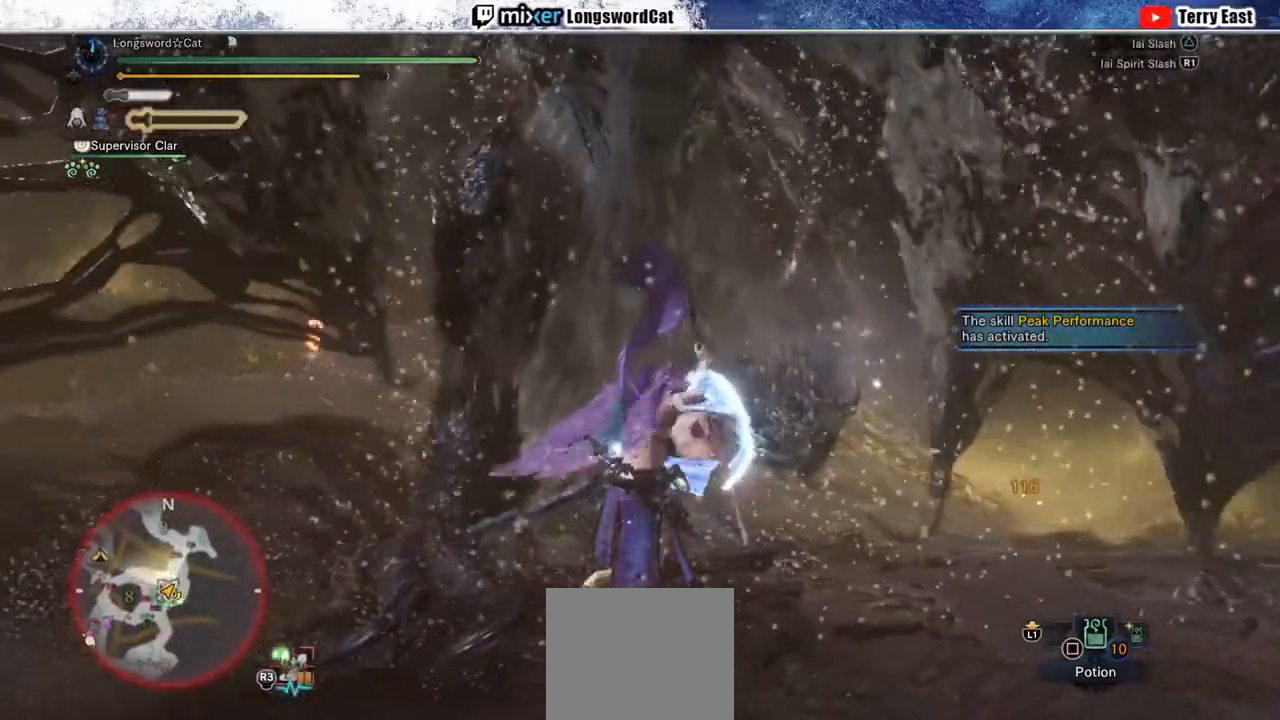
{"dt_ms": 500, "buttons": [], "left_stick": "up-right", "right_stick": "center", "events": [[17, "left_stick", "center"], [117, "DPAD_LEFT", "down"], [183, "TRIANGLE", "down"], [250, "DPAD_LEFT", "up"], [250, "TRIANGLE", "up"], [333, "TRIANGLE", "down"], [417, "TRIANGLE", "up"], [450, "left_stick", "up-right"]]}
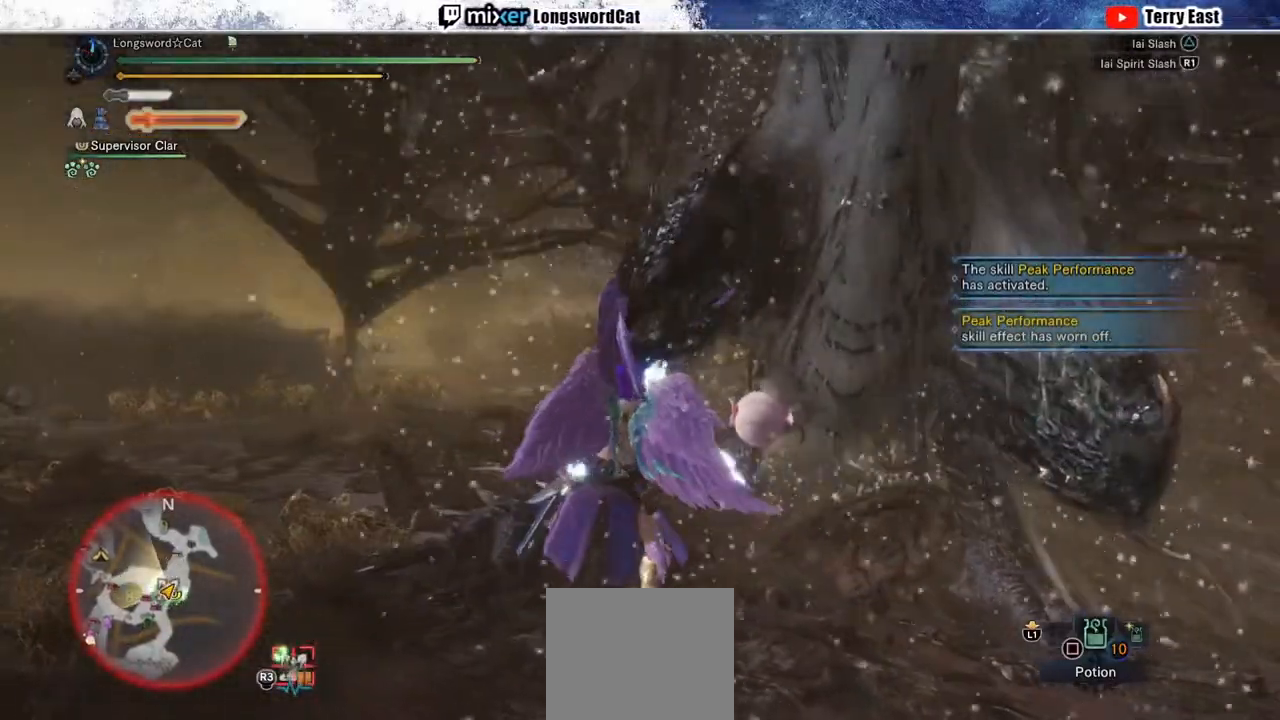
{"dt_ms": 500, "buttons": [], "left_stick": "up-right", "right_stick": "center", "events": [[17, "TRIANGLE", "down"], [100, "TRIANGLE", "up"], [200, "TRIANGLE", "down"], [267, "TRIANGLE", "up"], [367, "TRIANGLE", "down"], [467, "TRIANGLE", "up"]]}
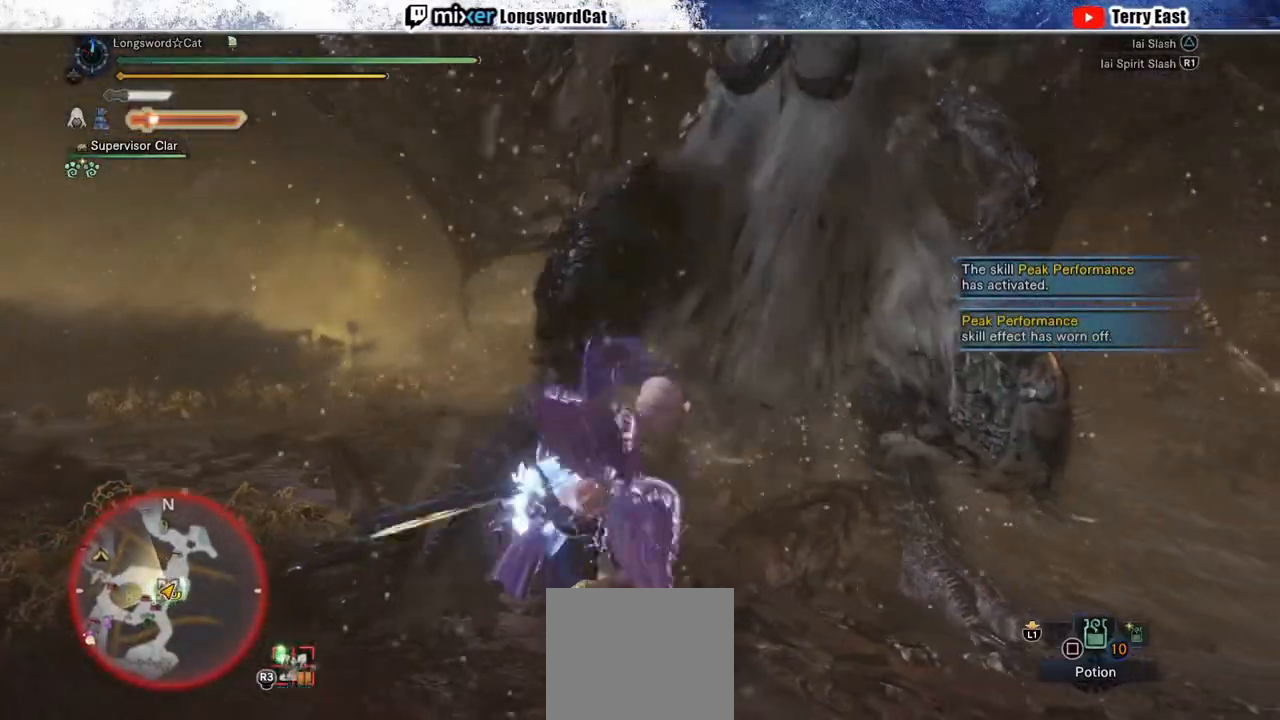
{"dt_ms": 500, "buttons": [], "left_stick": "center", "right_stick": "center", "events": [[17, "TRIANGLE", "down"], [117, "TRIANGLE", "up"], [300, "left_stick", "center"], [367, "CROSS", "down"], [450, "CROSS", "up"]]}
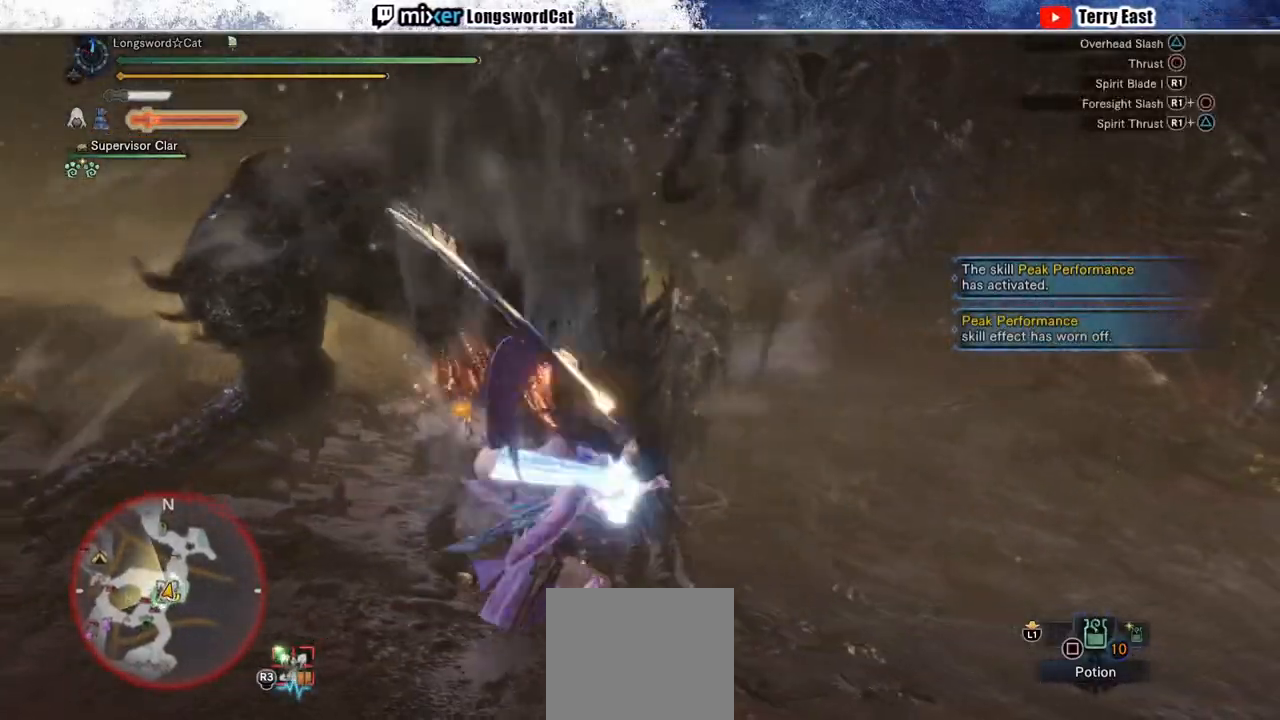
{"dt_ms": 500, "buttons": [], "left_stick": "right", "right_stick": "center", "events": [[17, "CROSS", "down"], [133, "CROSS", "up"], [200, "CROSS", "down"], [233, "left_stick", "right"], [317, "CROSS", "up"], [417, "CROSS", "down"], [483, "CROSS", "up"]]}